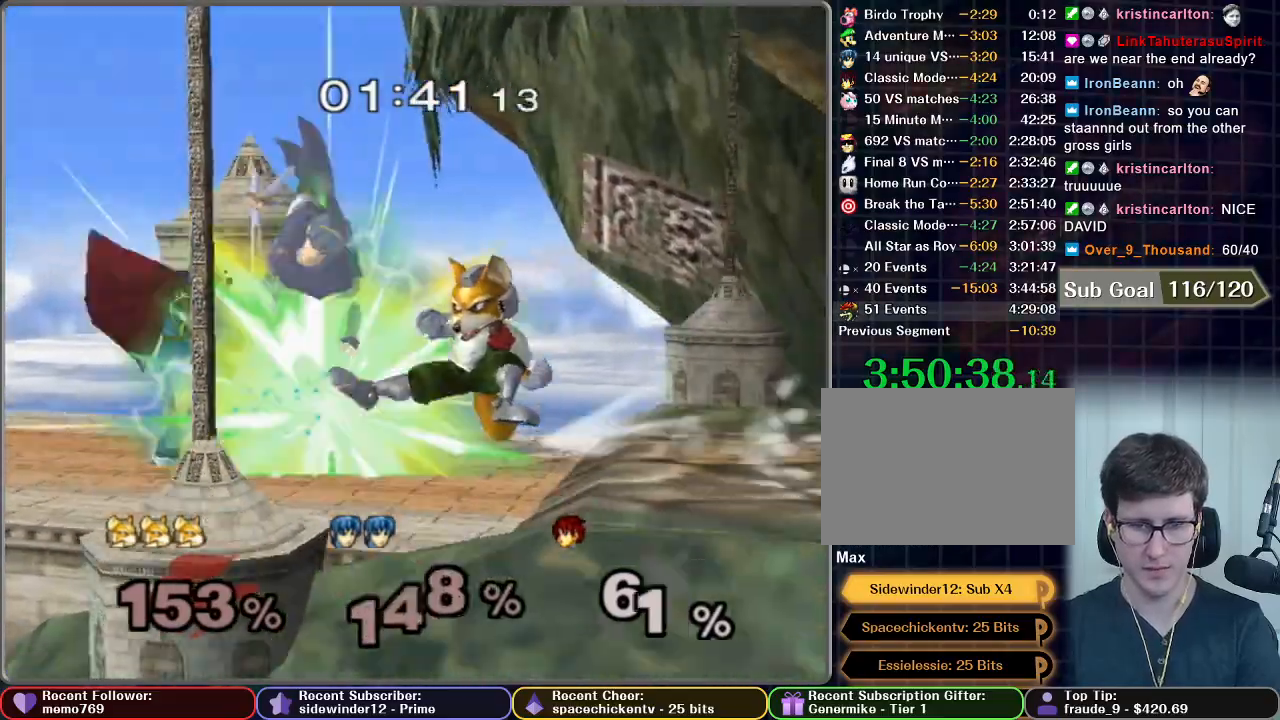
Gameplay with a controller (Nintendo layout); each line is a JSON object with the inputs held at the frame after it. "events" lists button and stick changes between this image and that frame as [ms after this image, input, new state], when the widget could be followed in between. Not read: L3 R3.
{"buttons": [], "left_stick": "left", "right_stick": "center", "events": []}
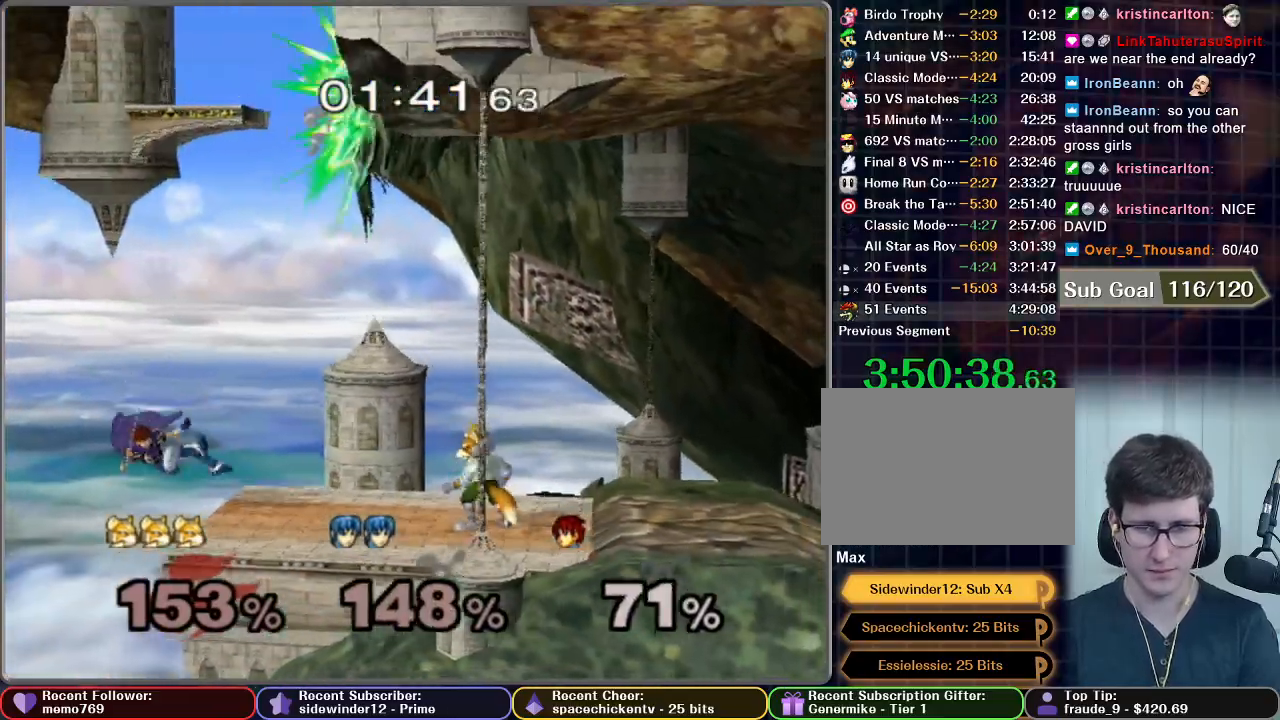
{"buttons": ["A"], "left_stick": "center", "right_stick": "center", "events": [[83, "left_stick", "center"], [133, "left_stick", "left"], [150, "A", "down"], [267, "left_stick", "center"]]}
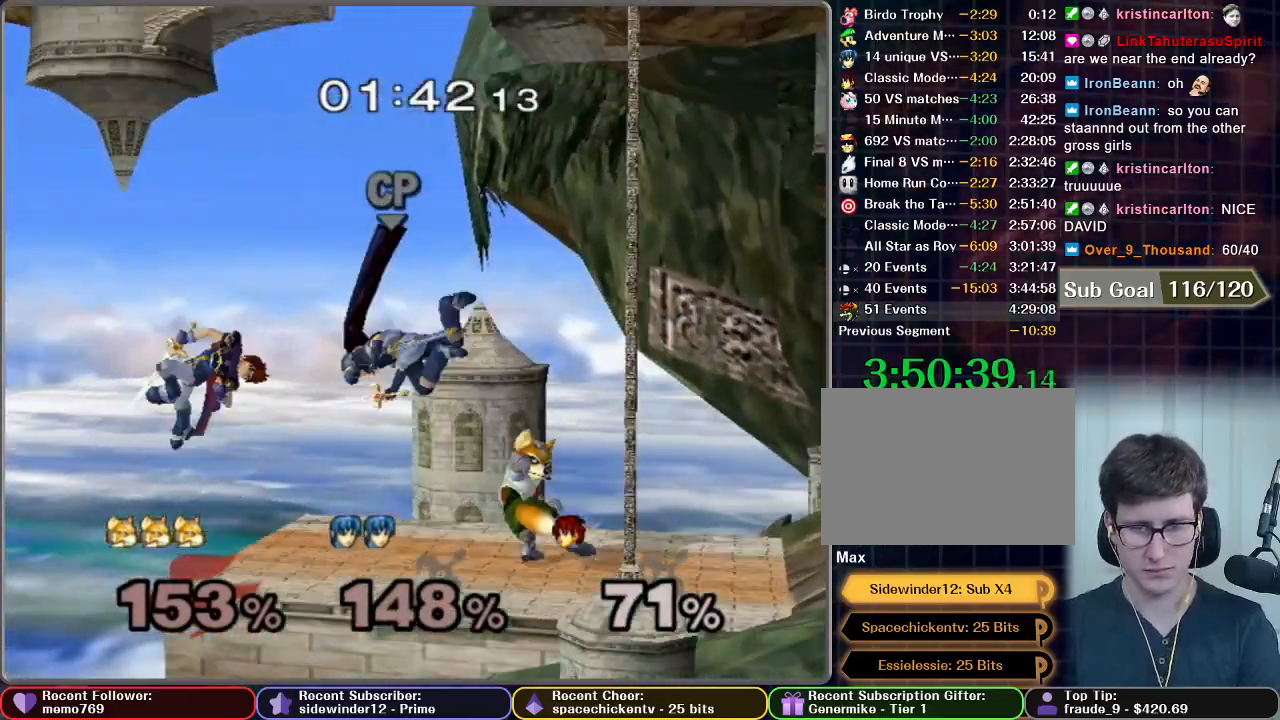
{"buttons": [], "left_stick": "center", "right_stick": "center", "events": [[17, "A", "up"]]}
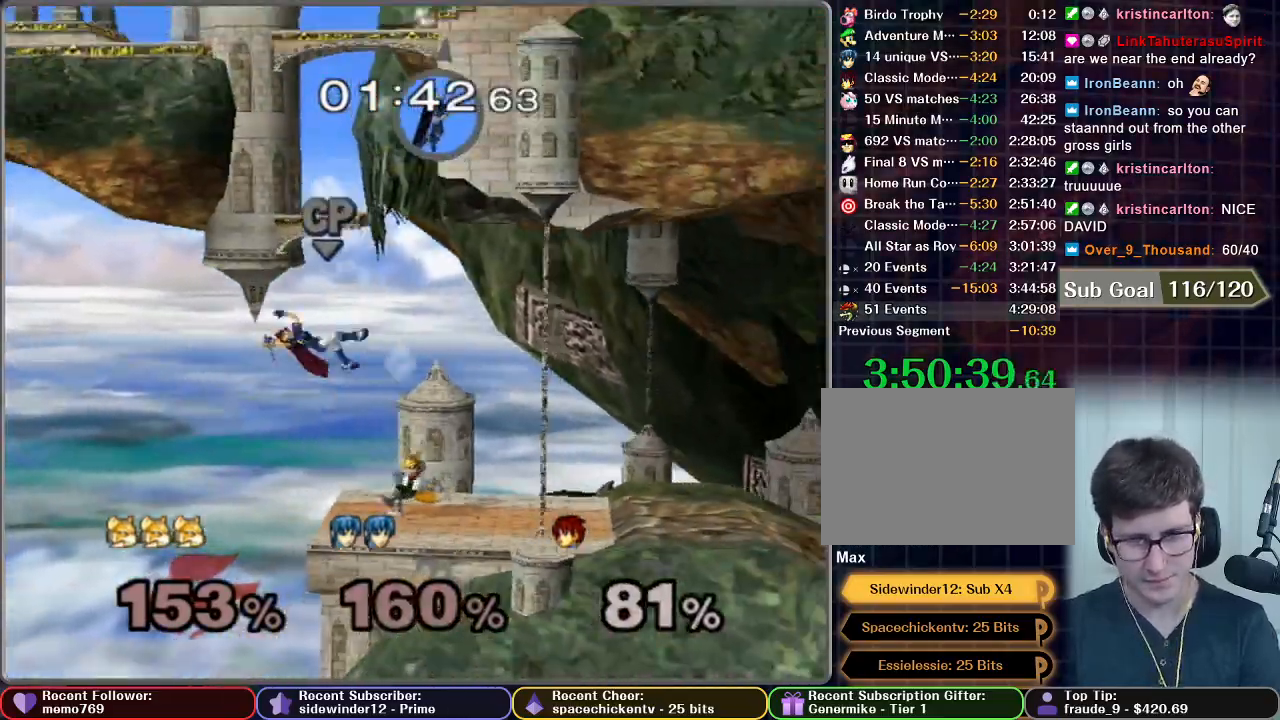
{"buttons": [], "left_stick": "right", "right_stick": "center", "events": [[183, "left_stick", "right"]]}
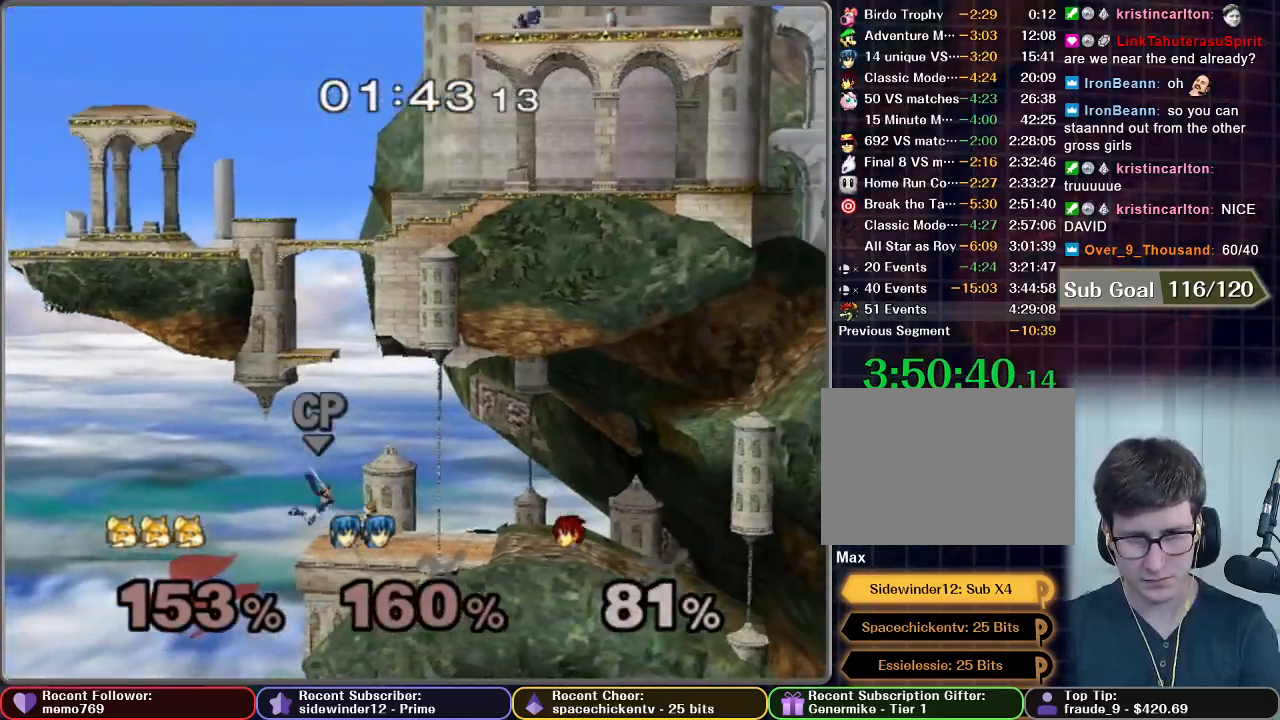
{"buttons": [], "left_stick": "center", "right_stick": "center", "events": [[50, "A", "down"], [50, "left_stick", "left"], [83, "A", "up"], [167, "left_stick", "center"]]}
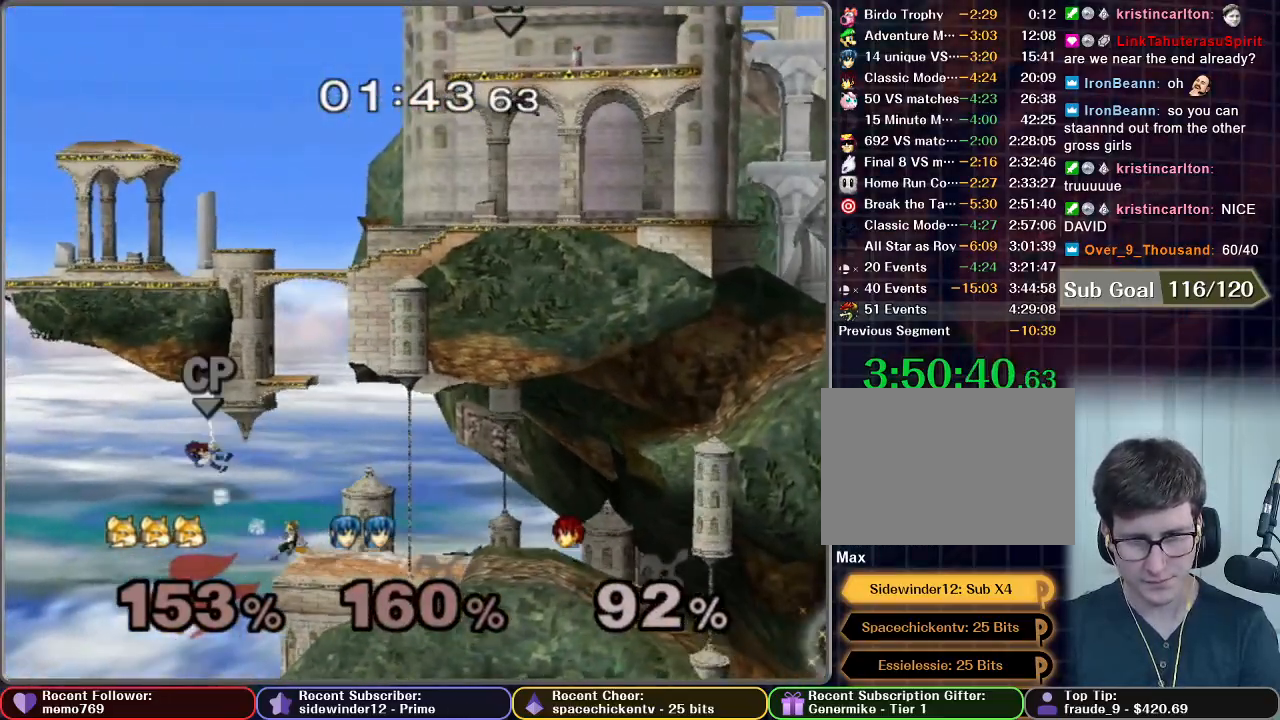
{"buttons": [], "left_stick": "right", "right_stick": "center", "events": [[300, "left_stick", "right"]]}
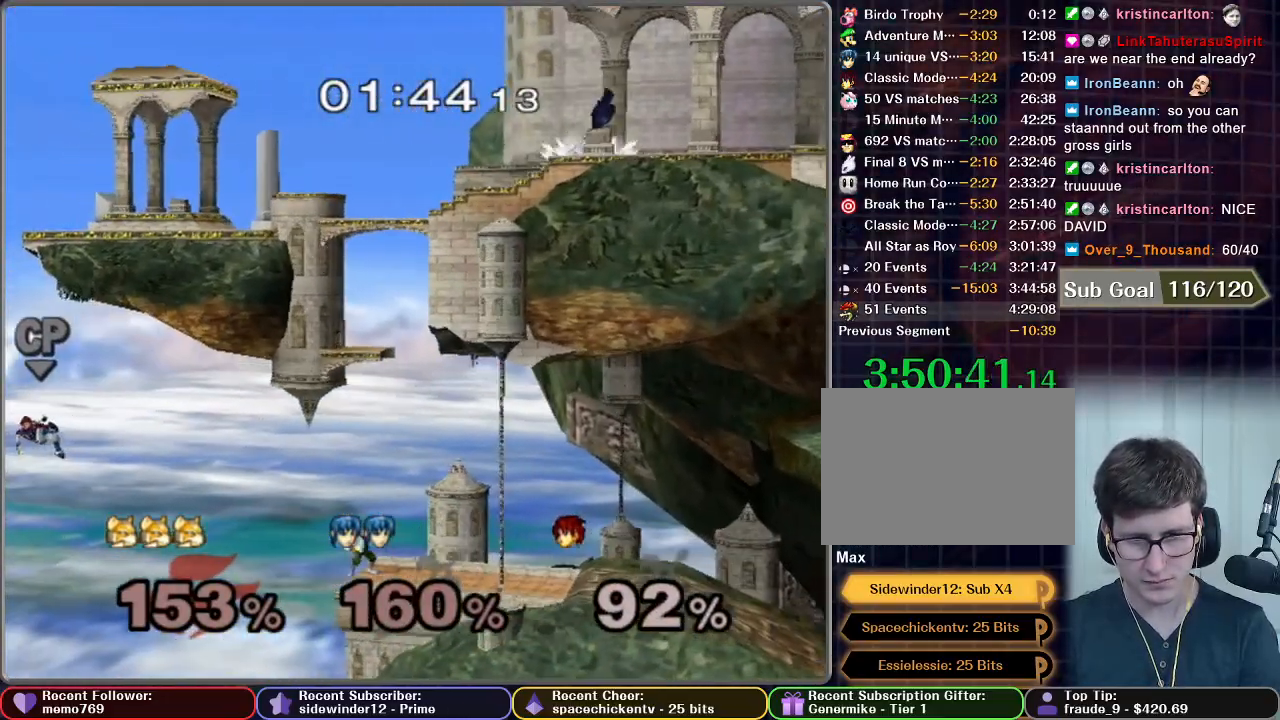
{"buttons": [], "left_stick": "center", "right_stick": "center", "events": [[167, "left_stick", "center"]]}
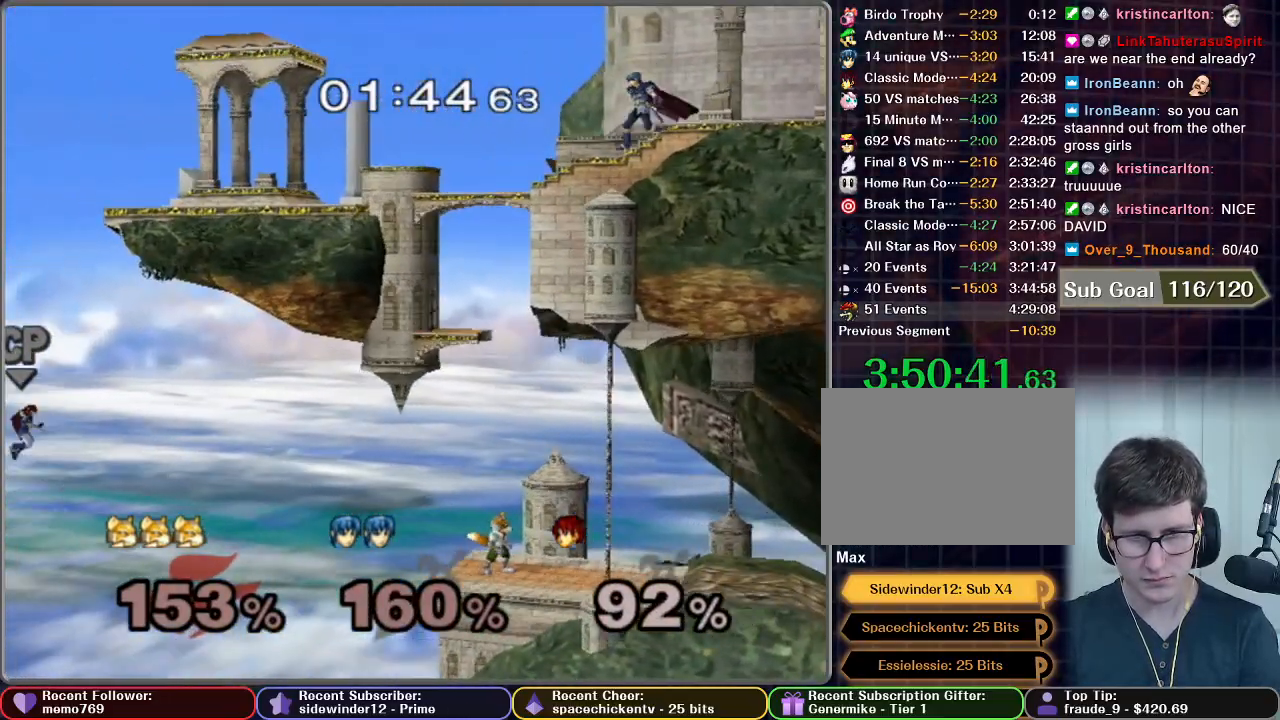
{"buttons": [], "left_stick": "center", "right_stick": "center", "events": []}
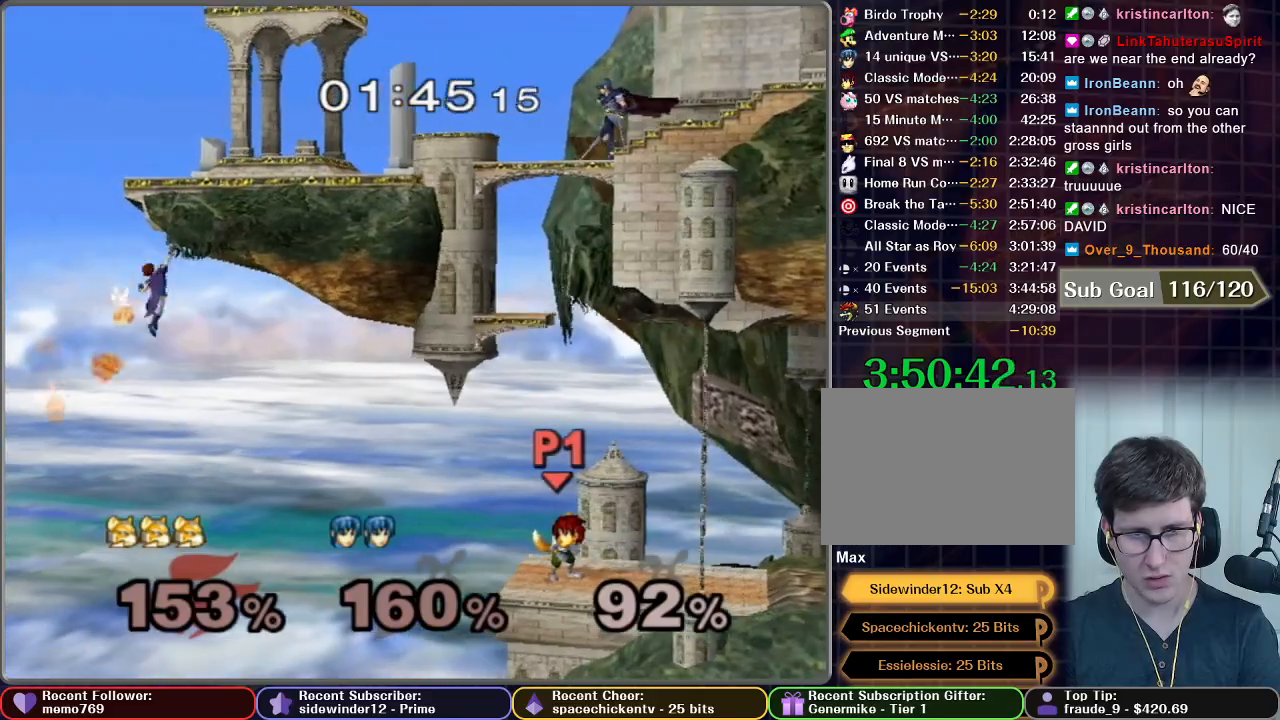
{"buttons": [], "left_stick": "center", "right_stick": "center", "events": []}
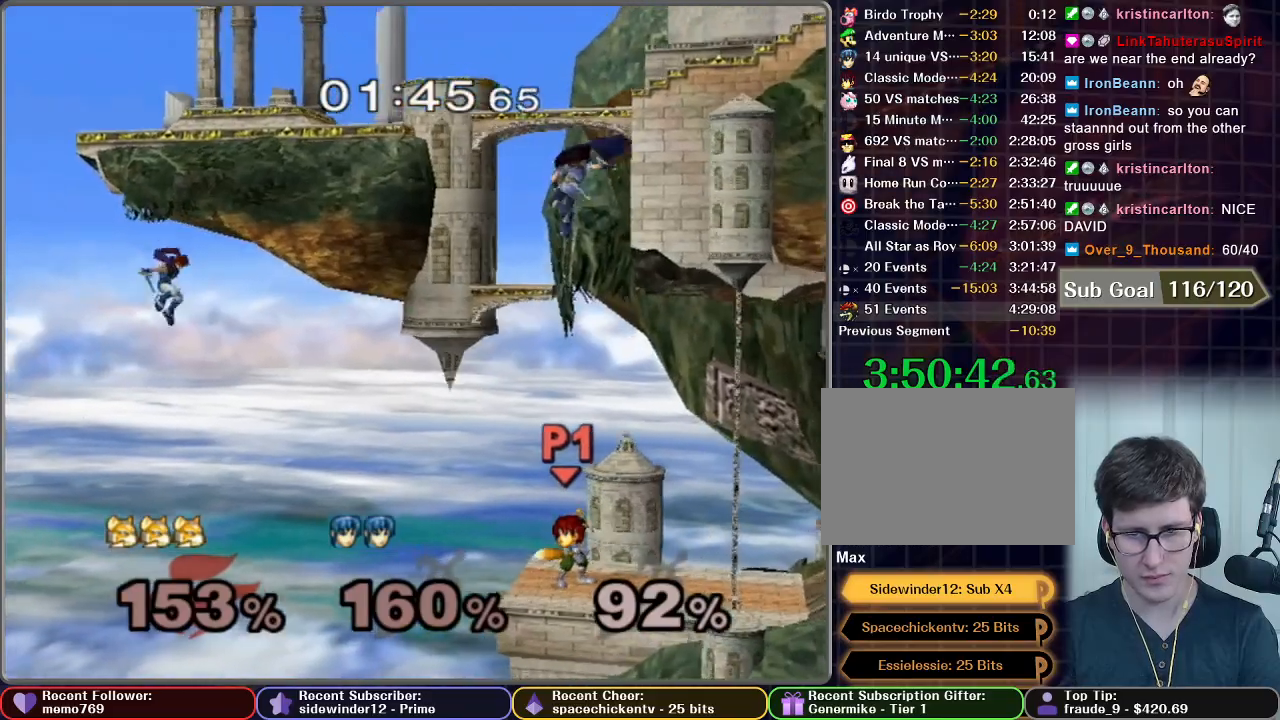
{"buttons": [], "left_stick": "center", "right_stick": "center", "events": [[67, "X", "down"], [83, "left_stick", "down-left"], [100, "X", "up"], [133, "R1", "down"], [250, "R1", "up"], [250, "left_stick", "center"]]}
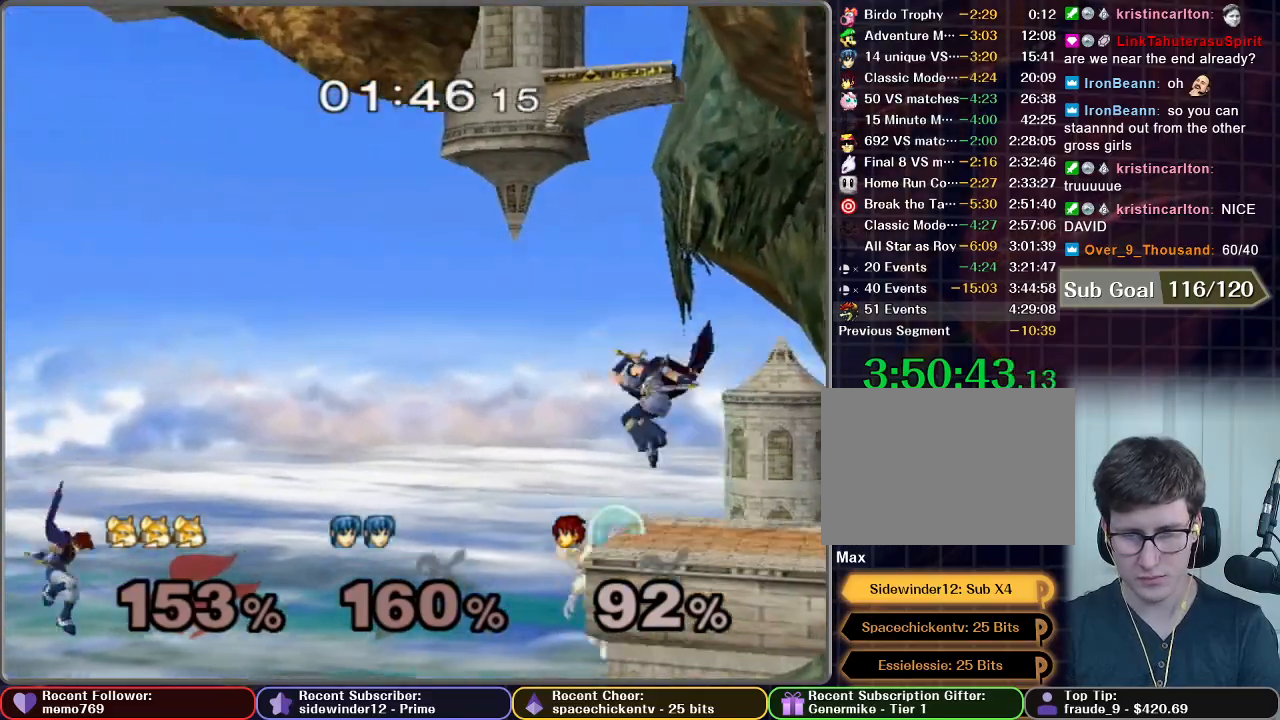
{"buttons": ["A"], "left_stick": "center", "right_stick": "center", "events": [[100, "left_stick", "down"], [133, "X", "down"], [233, "A", "down"], [267, "X", "up"], [317, "left_stick", "right"], [467, "left_stick", "center"]]}
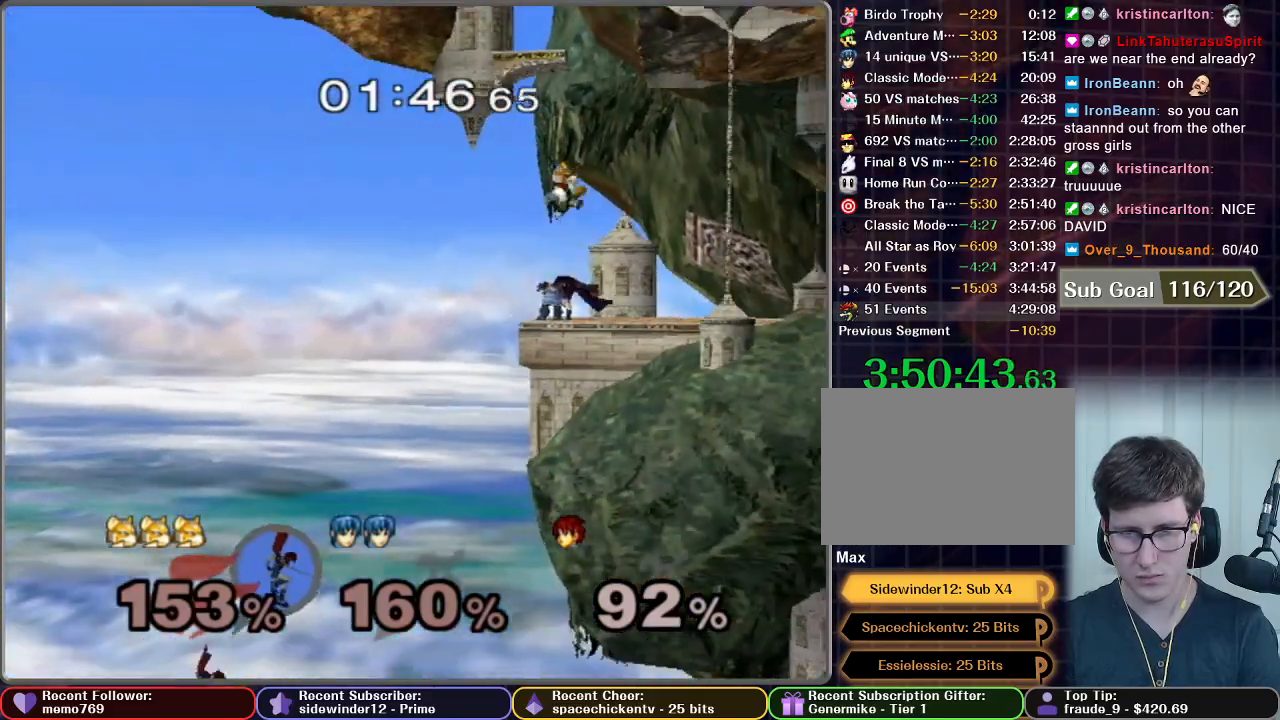
{"buttons": ["B"], "left_stick": "down", "right_stick": "center", "events": [[67, "left_stick", "down-left"], [200, "A", "up"], [200, "R1", "down"], [250, "R1", "up"], [250, "left_stick", "center"], [383, "B", "down"], [383, "left_stick", "down"]]}
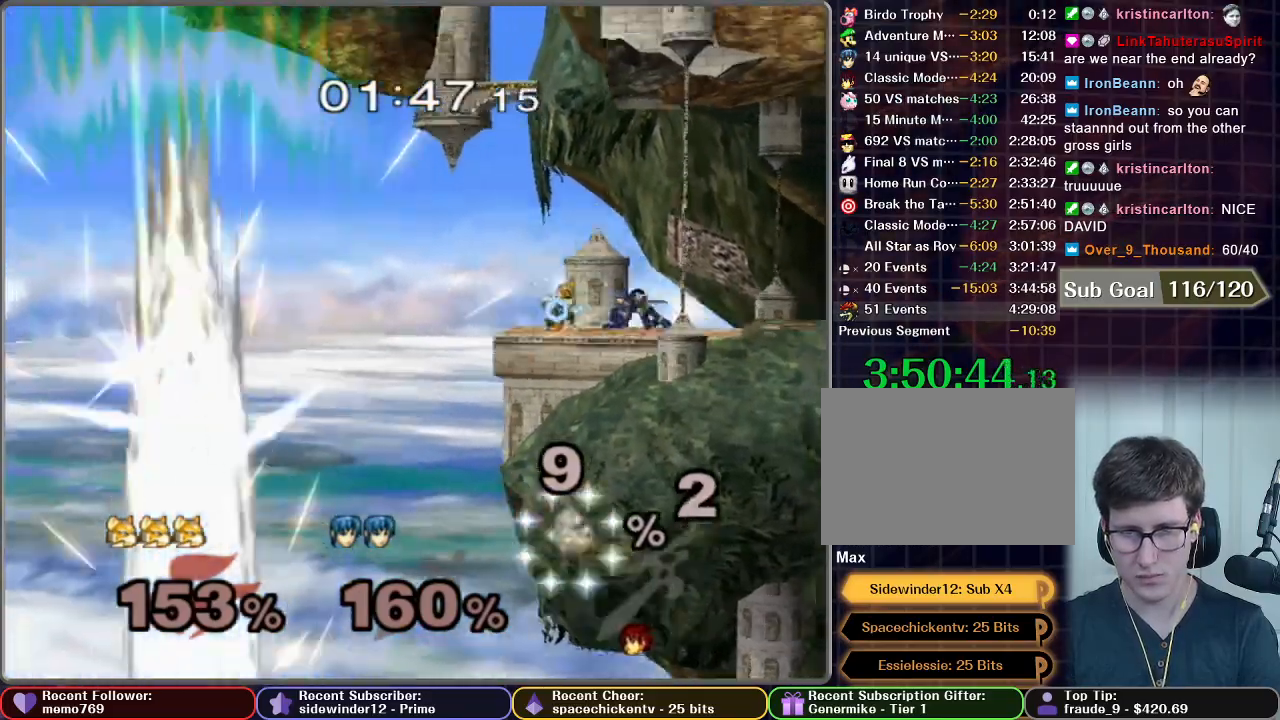
{"buttons": ["A"], "left_stick": "down-left", "right_stick": "center", "events": [[233, "B", "up"], [233, "left_stick", "right"], [467, "A", "down"], [467, "left_stick", "down-left"]]}
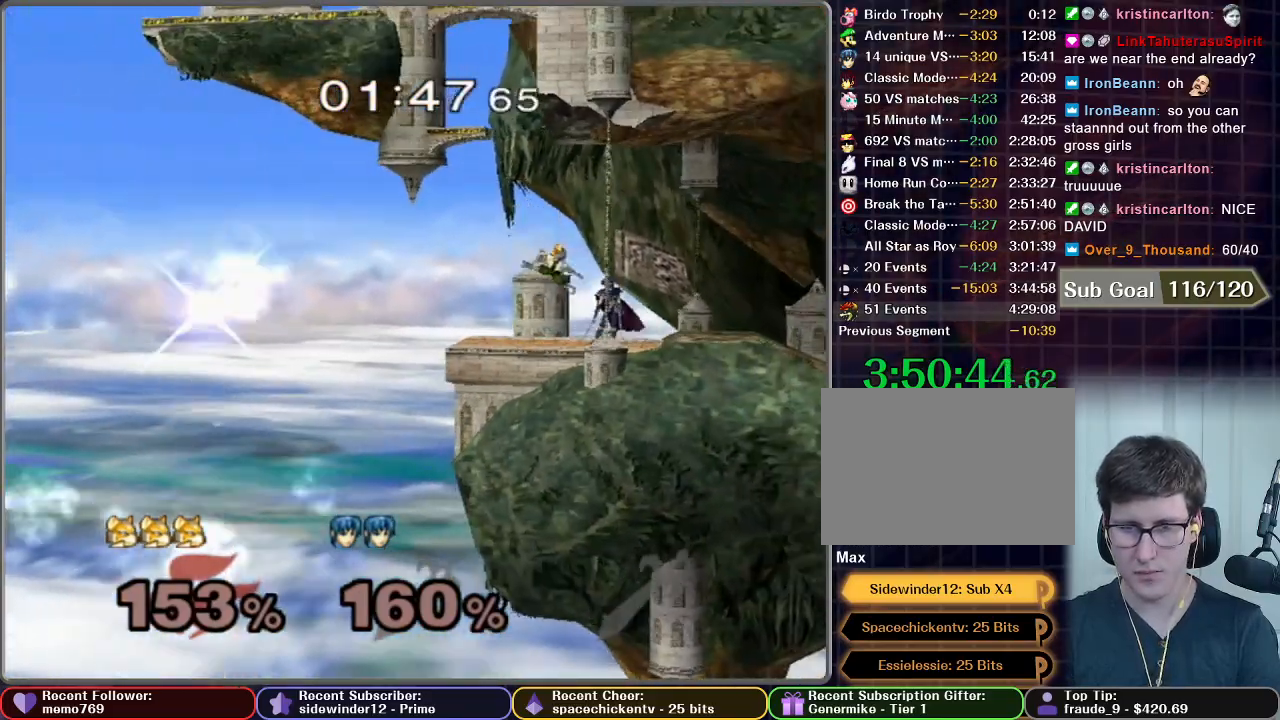
{"buttons": ["R1"], "left_stick": "center", "right_stick": "center", "events": [[100, "A", "up"], [100, "R1", "down"], [133, "left_stick", "center"], [383, "left_stick", "right"], [500, "left_stick", "center"]]}
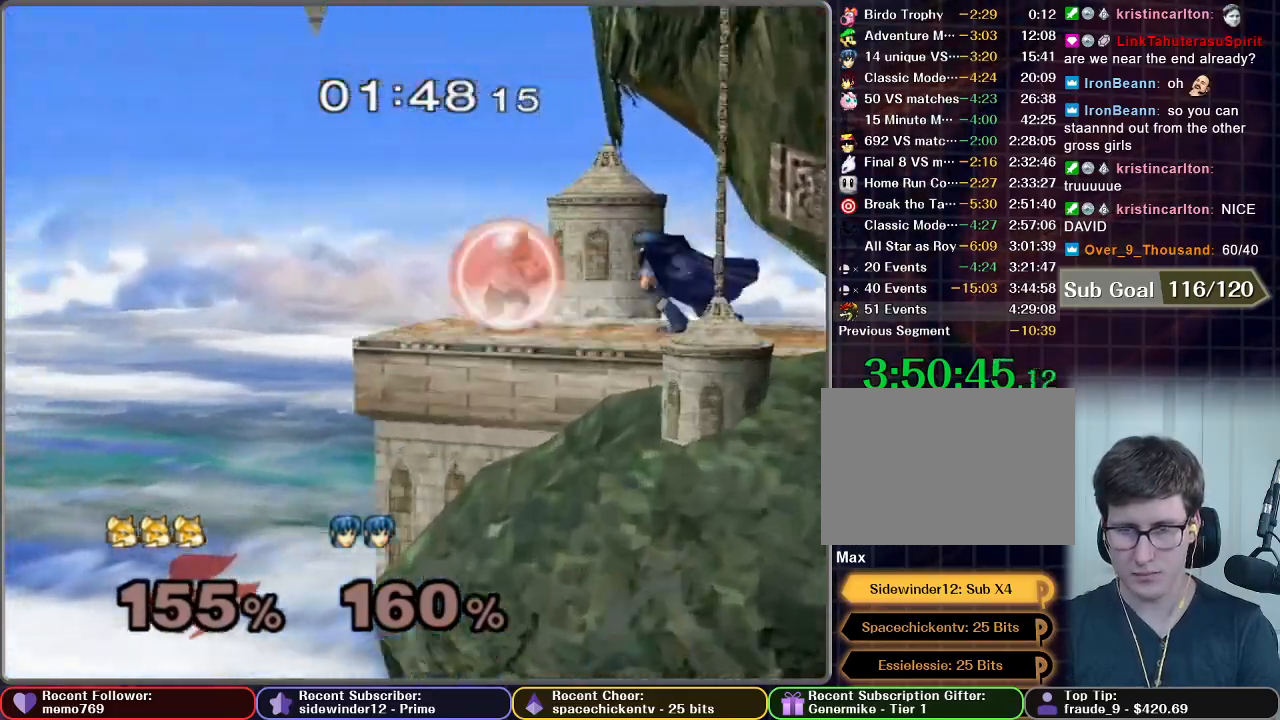
{"buttons": [], "left_stick": "center", "right_stick": "center", "events": [[50, "left_stick", "right"], [317, "R1", "up"], [317, "left_stick", "center"]]}
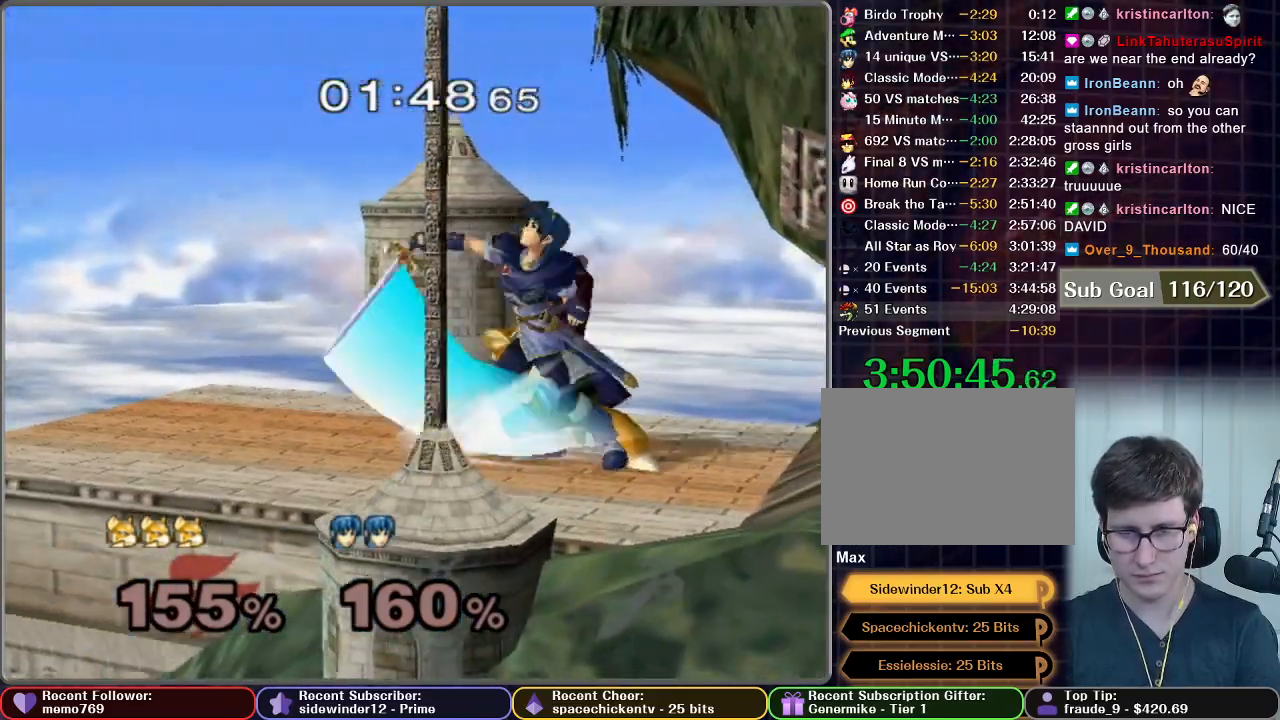
{"buttons": [], "left_stick": "right", "right_stick": "center", "events": [[267, "left_stick", "down"], [483, "left_stick", "right"]]}
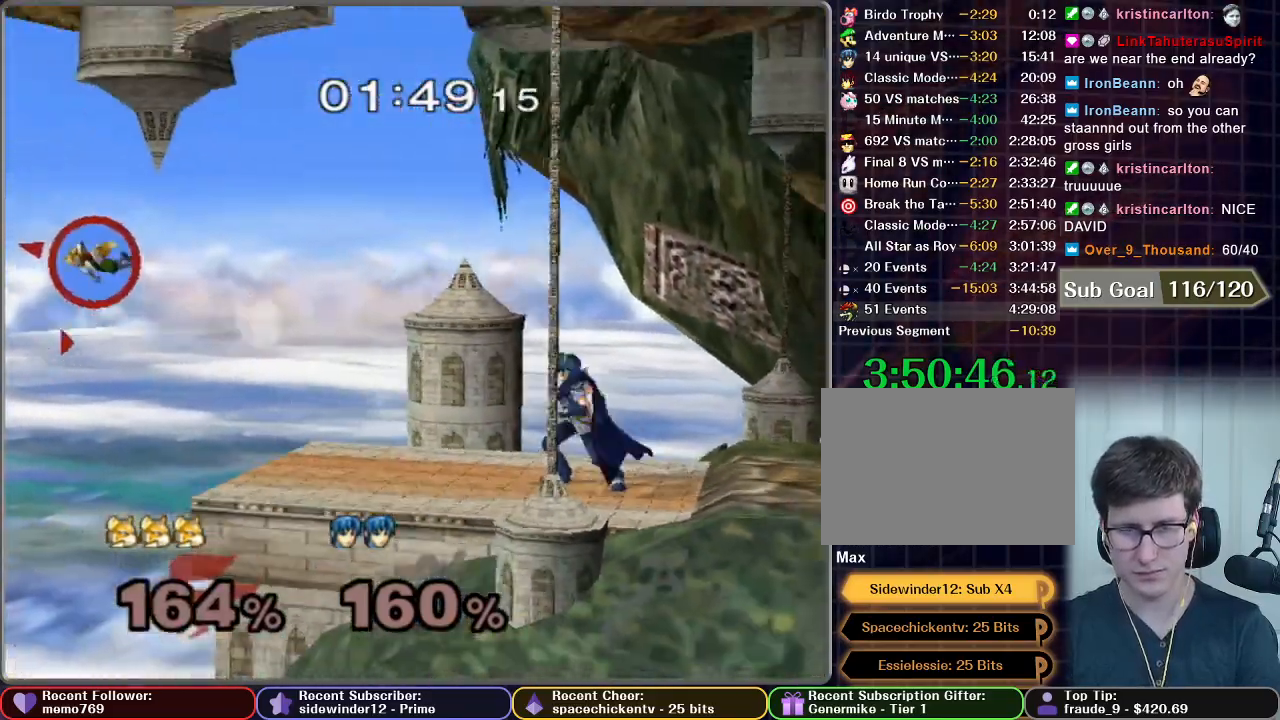
{"buttons": [], "left_stick": "right", "right_stick": "center", "events": [[17, "R1", "down"], [133, "R1", "up"], [267, "X", "down"], [333, "X", "up"], [400, "X", "down"], [467, "X", "up"]]}
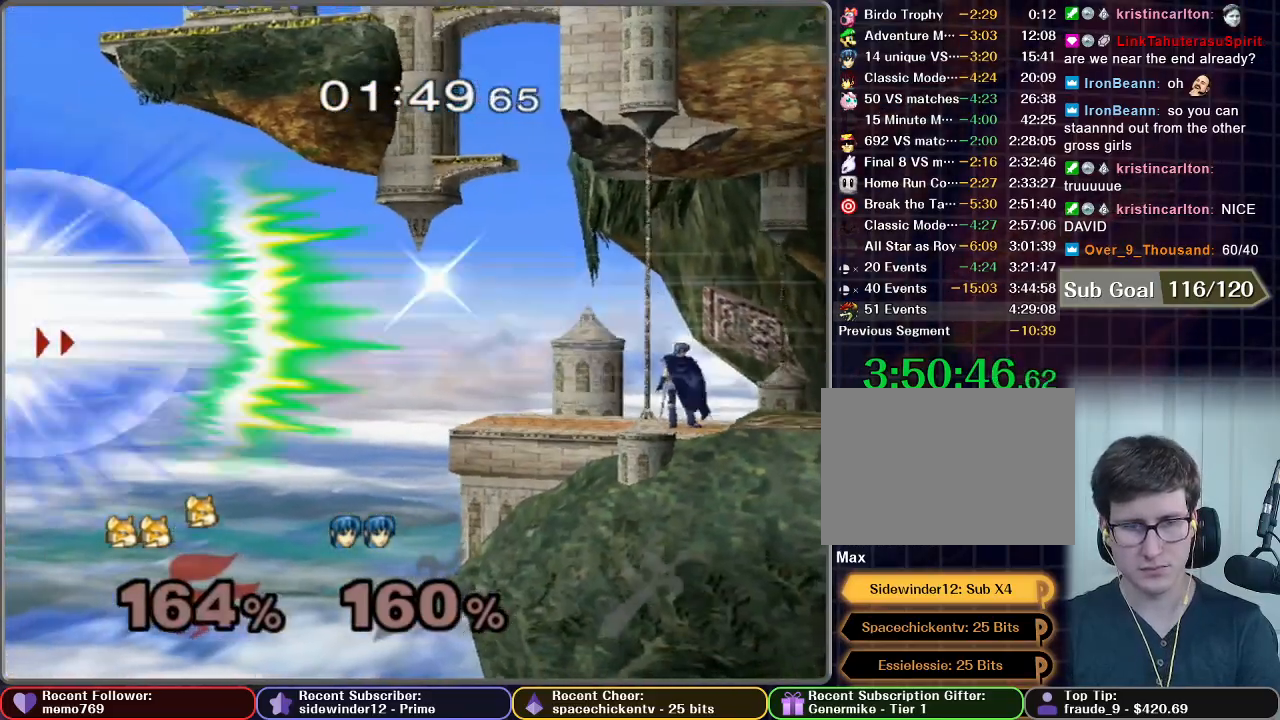
{"buttons": ["X"], "left_stick": "right", "right_stick": "center", "events": [[33, "X", "down"]]}
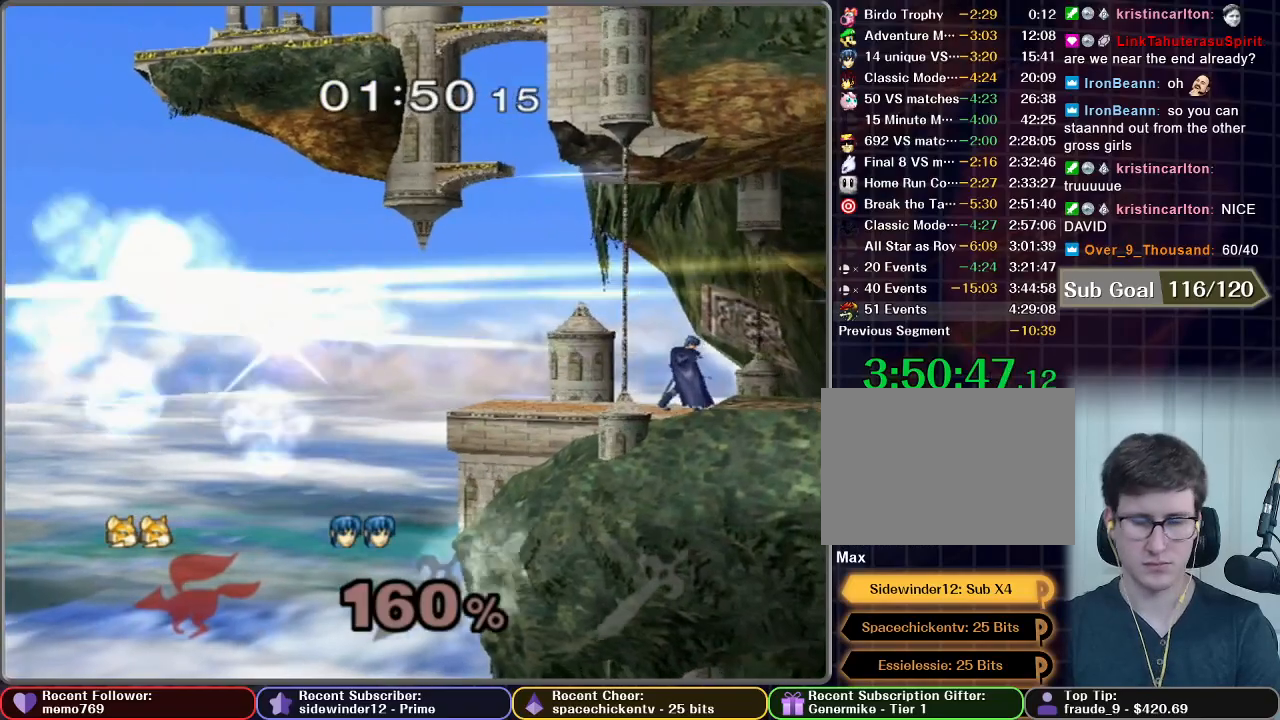
{"buttons": [], "left_stick": "center", "right_stick": "center", "events": [[217, "X", "up"], [217, "left_stick", "center"]]}
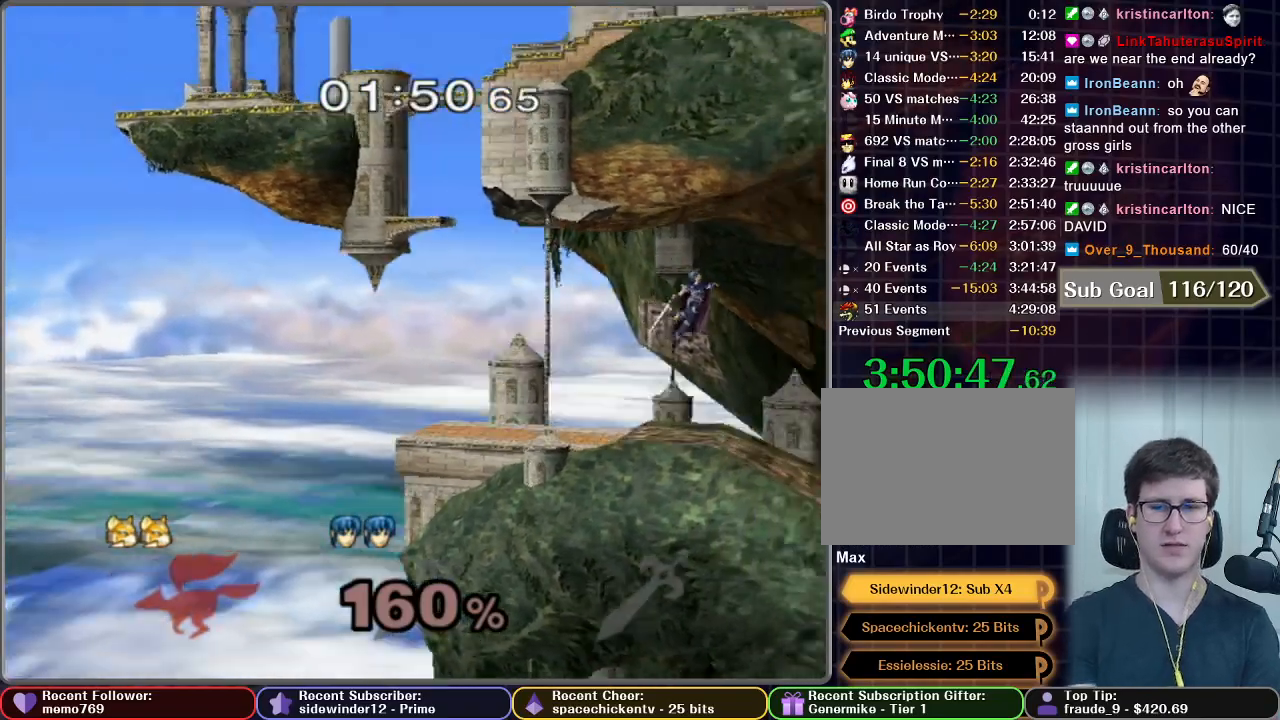
{"buttons": [], "left_stick": "center", "right_stick": "center", "events": []}
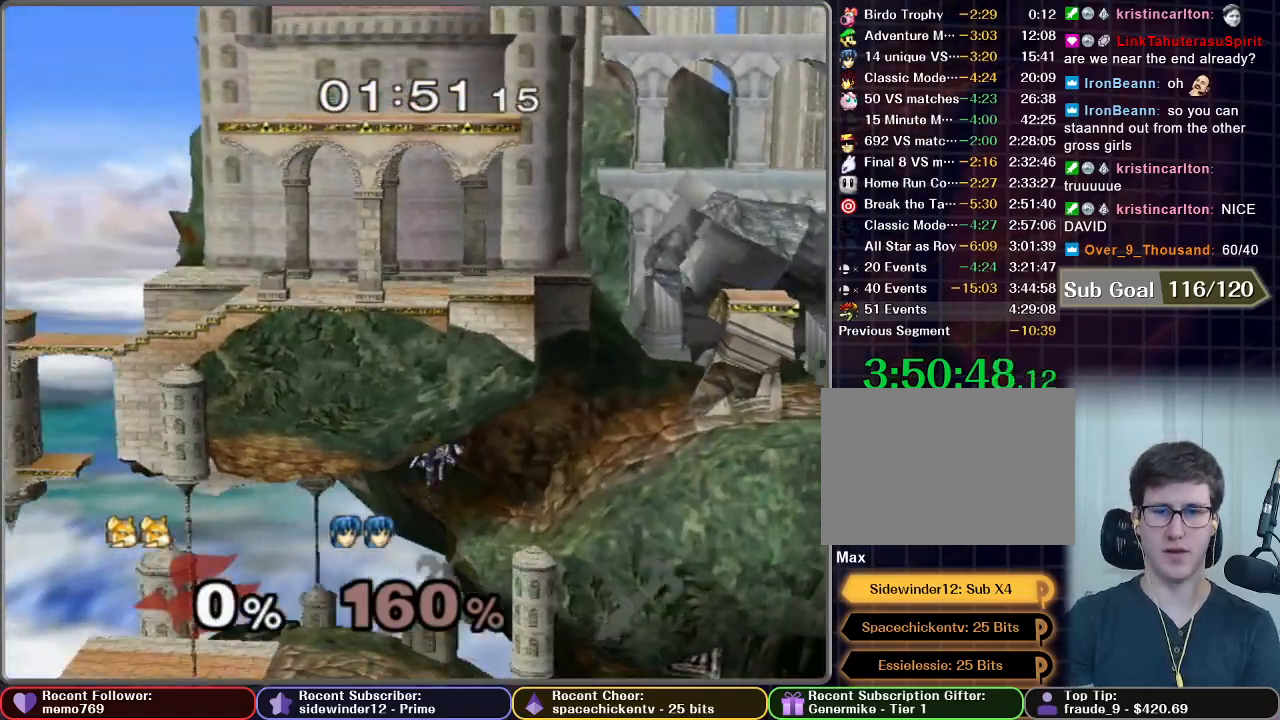
{"buttons": [], "left_stick": "center", "right_stick": "center", "events": []}
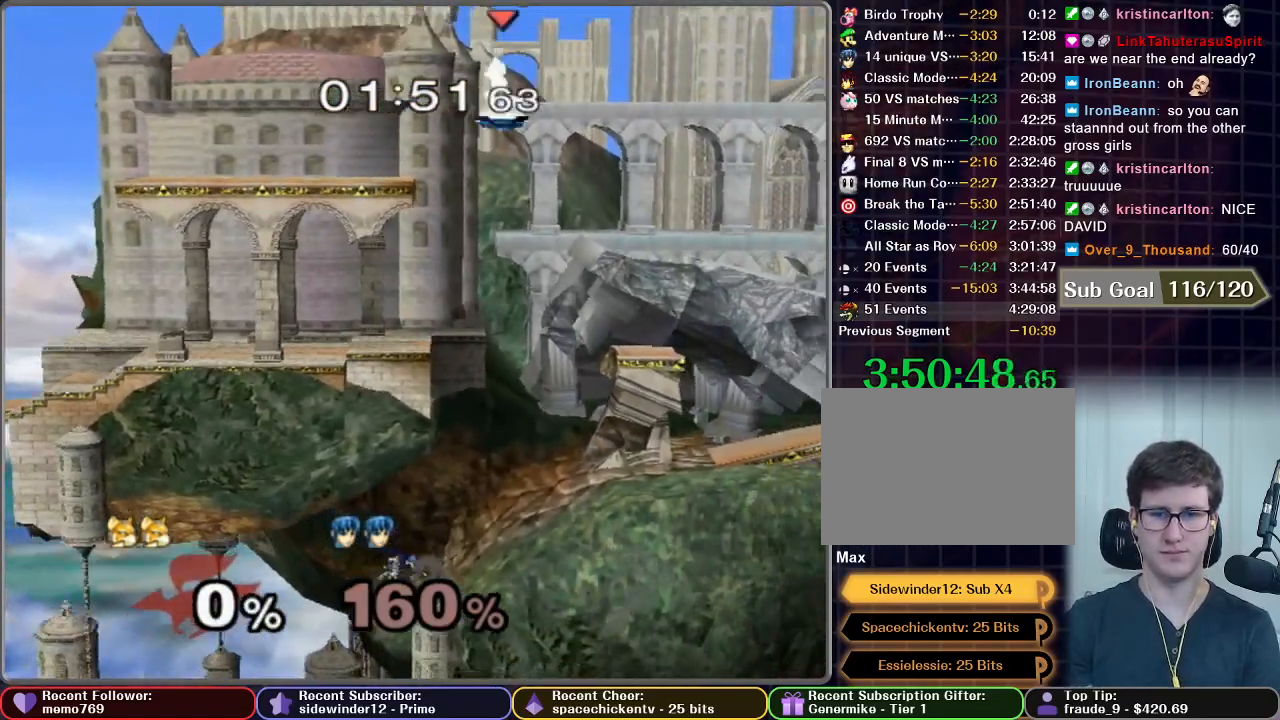
{"buttons": [], "left_stick": "up-left", "right_stick": "center", "events": [[333, "left_stick", "up-left"]]}
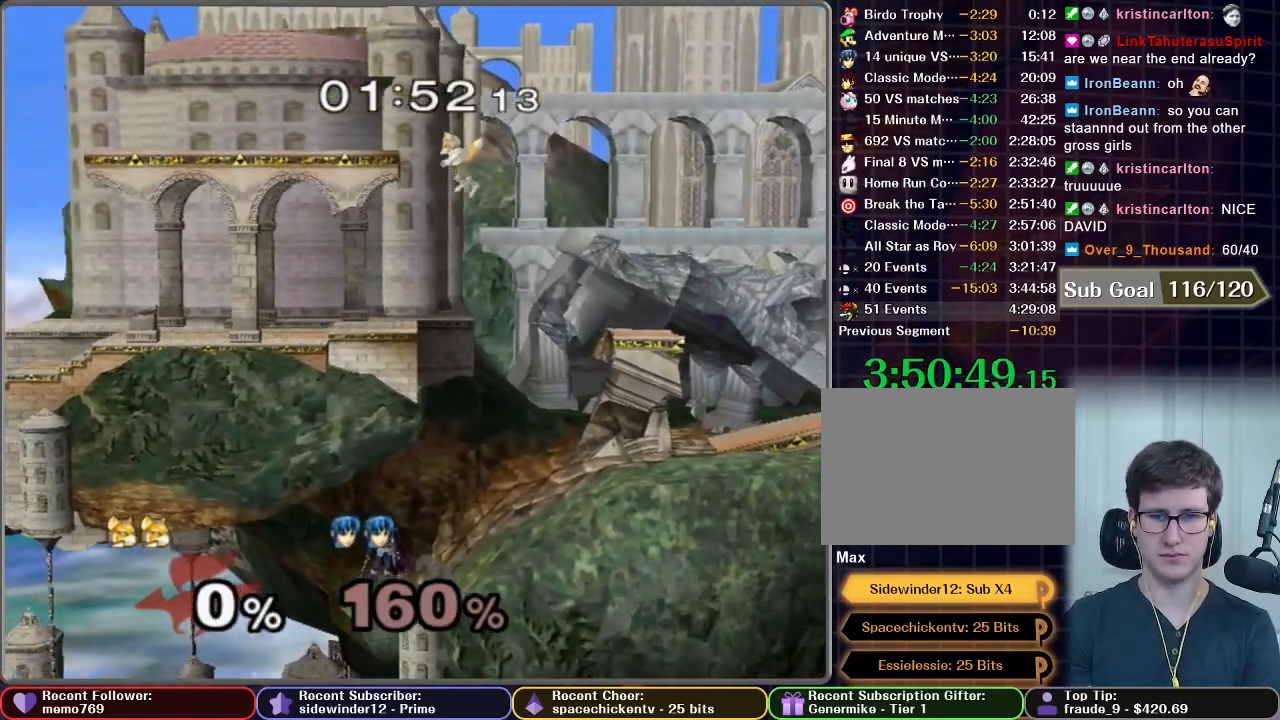
{"buttons": [], "left_stick": "center", "right_stick": "center", "events": [[133, "X", "down"], [183, "X", "up"], [433, "left_stick", "center"]]}
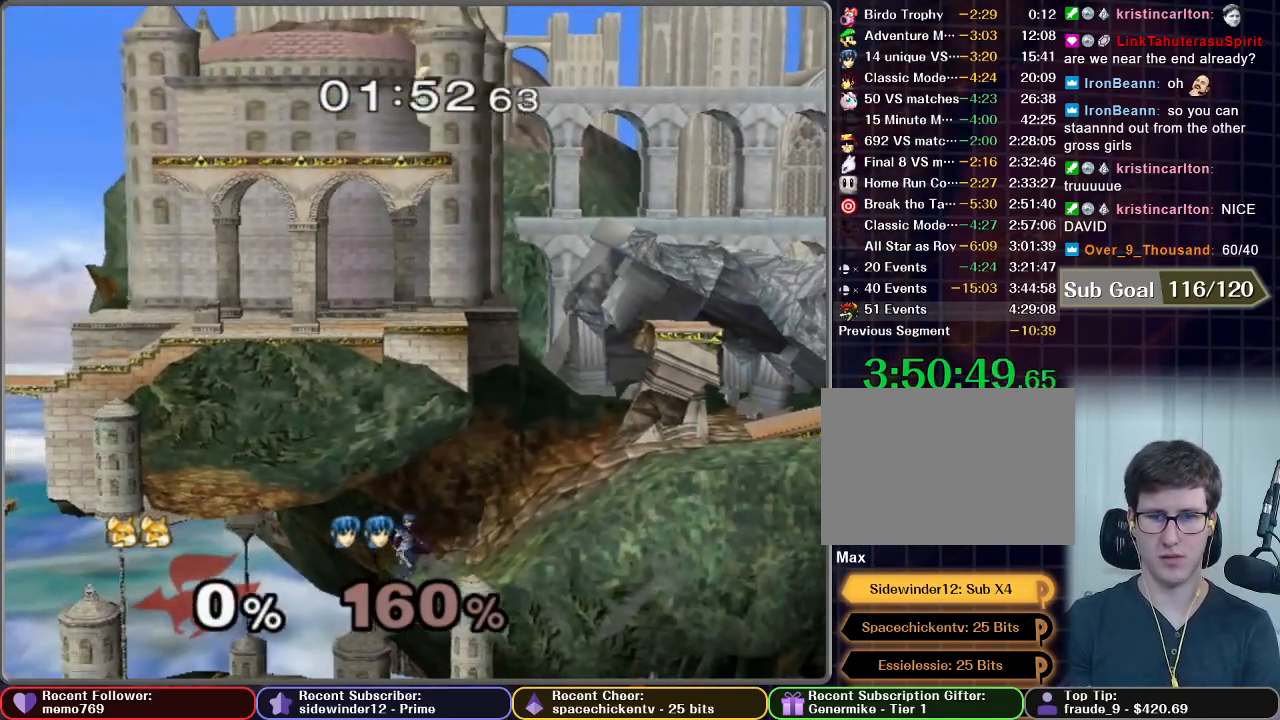
{"buttons": [], "left_stick": "center", "right_stick": "center", "events": [[17, "left_stick", "down"], [200, "left_stick", "down-right"], [300, "left_stick", "center"]]}
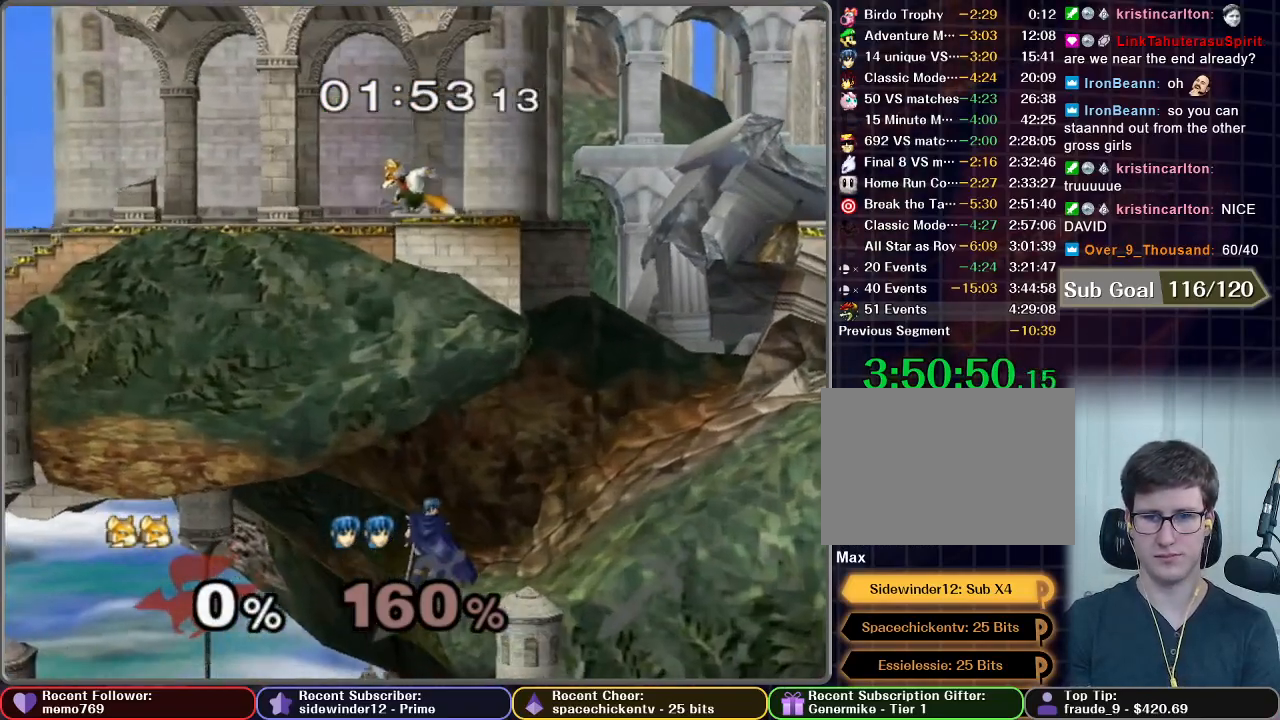
{"buttons": [], "left_stick": "center", "right_stick": "center", "events": [[300, "left_stick", "right"], [450, "left_stick", "center"]]}
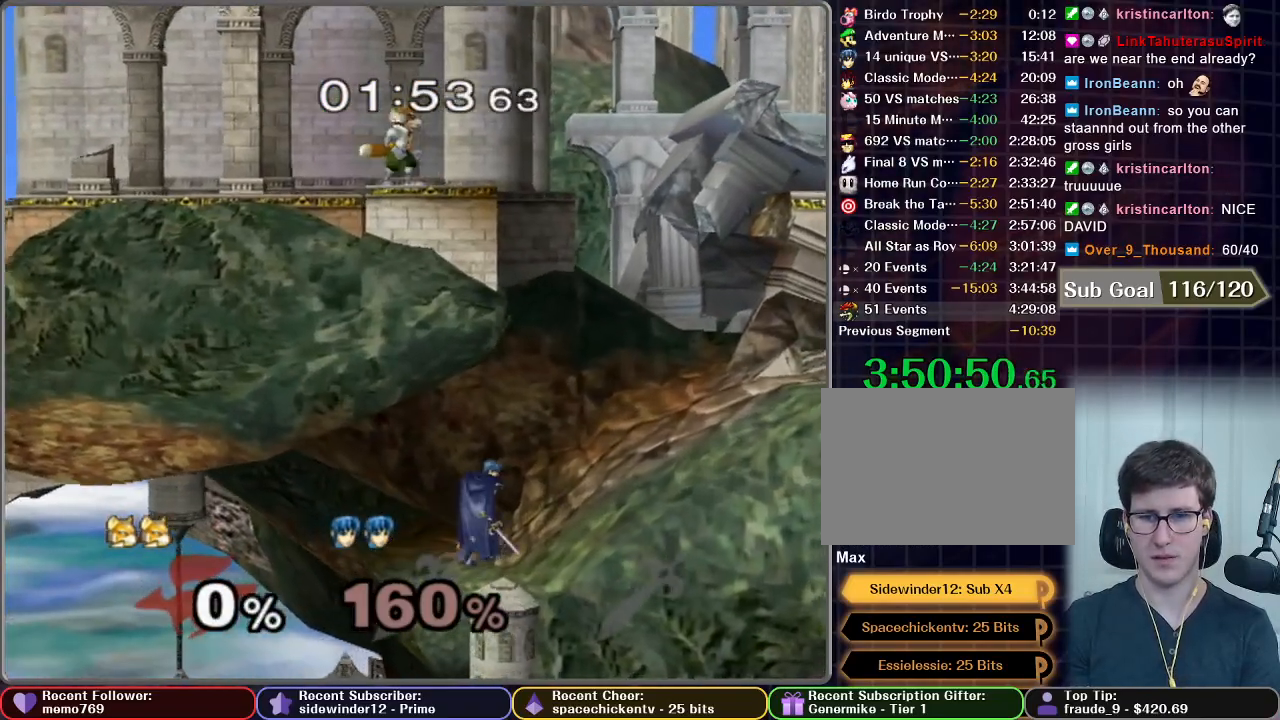
{"buttons": [], "left_stick": "center", "right_stick": "center", "events": []}